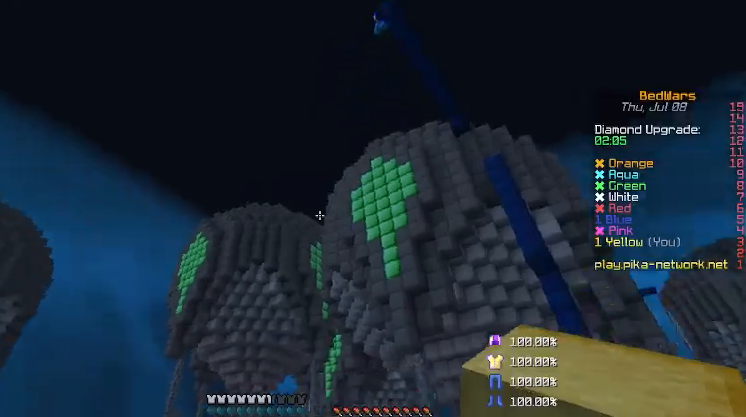
Gameplay with keyboard and mouse; each line is a JSON object with the keys and mouse buttons held at the frame after it. "events" lists presses ("down") and releases ("up") of "a", "d", "s", "shift", "w", "mouse_left" and "mouse_right" between this image and that frame as [ms after this image, input, new state], when the widget could be followed in between. "mouse_left", "mouse_right" = the "left", "right" buttons of the "mouse" list. No other keys are recorded. Fast repeated clicks can show as one long hold. Mouse movement is not recorded.
{"keys": ["a", "w"], "mouse": [], "events": [[433, "a", "down"], [467, "w", "down"]]}
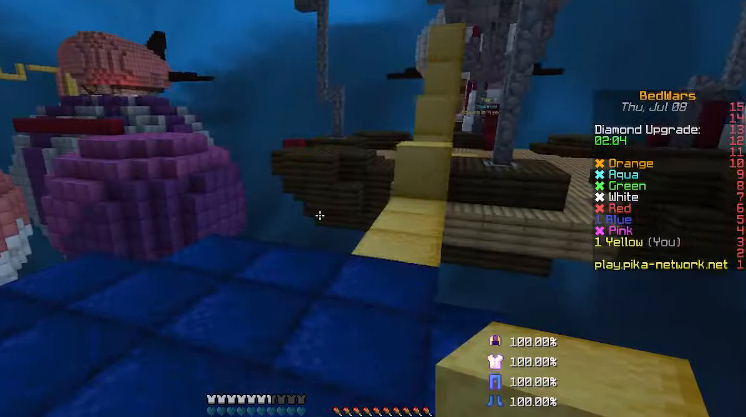
{"keys": ["d", "w"], "mouse": [], "events": [[167, "a", "up"], [400, "d", "down"]]}
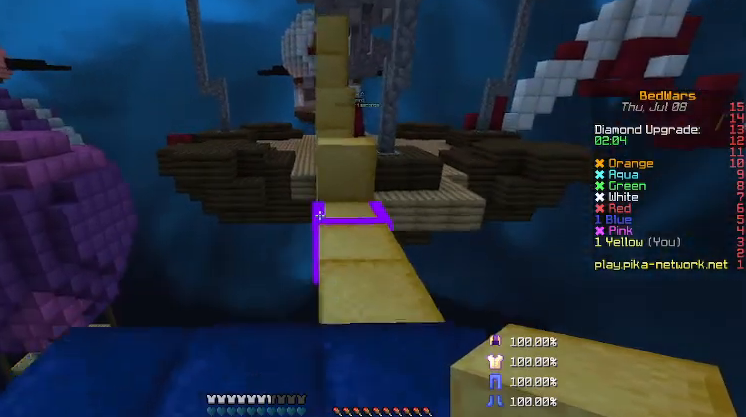
{"keys": ["w"], "mouse": ["right"], "events": [[33, "d", "up"], [167, "d", "down"], [233, "d", "up"], [467, "mouse_right", "down"]]}
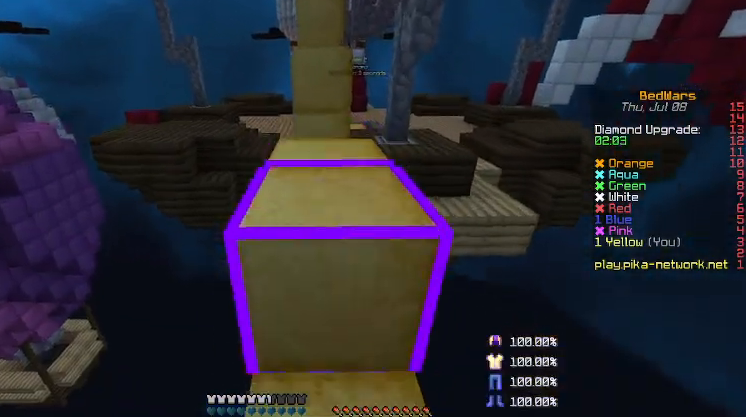
{"keys": ["w"], "mouse": [], "events": [[133, "mouse_right", "up"]]}
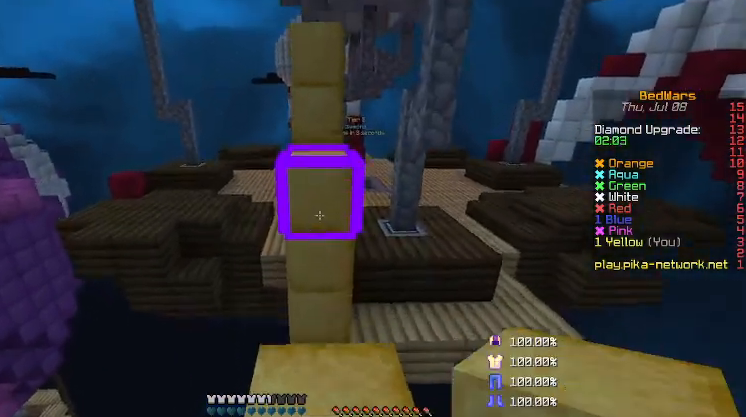
{"keys": ["w"], "mouse": [], "events": []}
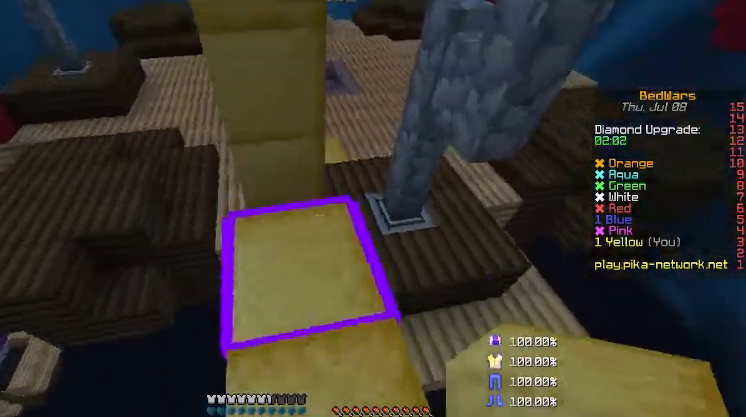
{"keys": ["a", "w"], "mouse": [], "events": [[67, "d", "down"], [167, "d", "up"], [500, "a", "down"]]}
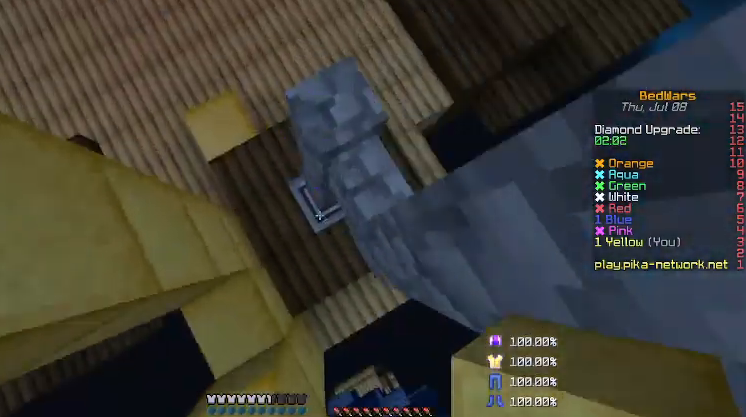
{"keys": ["a", "w"], "mouse": [], "events": []}
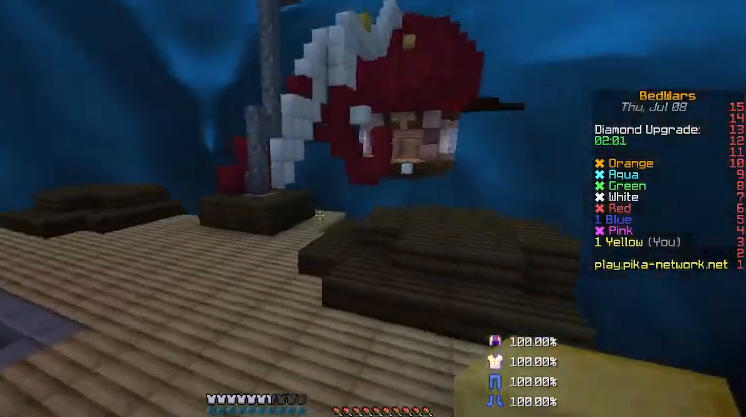
{"keys": ["a", "w"], "mouse": [], "events": []}
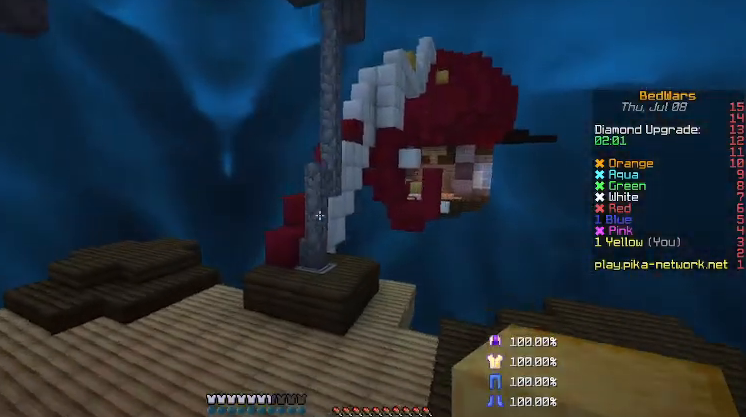
{"keys": ["a", "w"], "mouse": [], "events": [[333, "a", "up"], [433, "a", "down"]]}
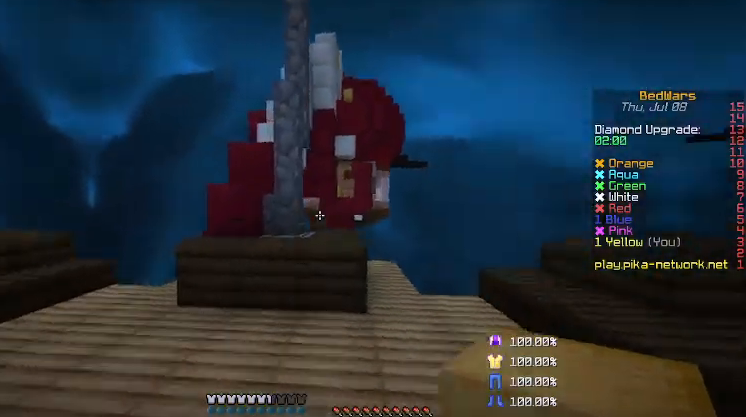
{"keys": ["s"], "mouse": [], "events": [[33, "w", "up"], [233, "s", "down"], [467, "a", "up"]]}
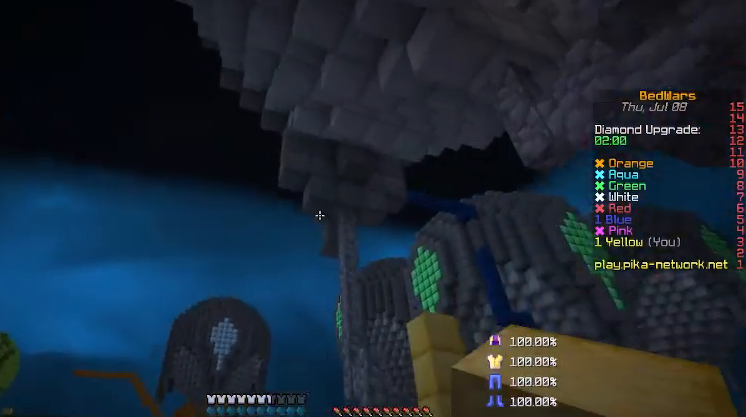
{"keys": ["d"], "mouse": [], "events": [[33, "a", "down"], [300, "a", "up"], [300, "d", "down"], [333, "s", "up"]]}
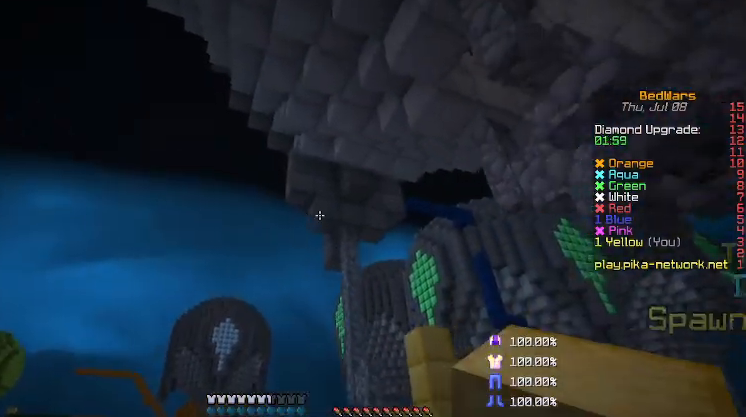
{"keys": ["d", "w"], "mouse": [], "events": [[100, "w", "down"]]}
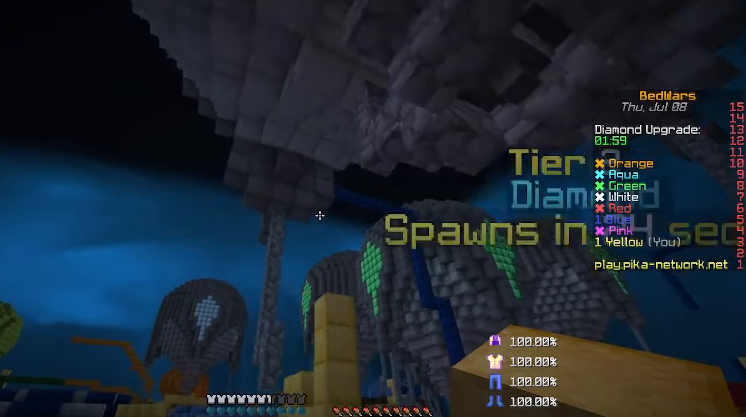
{"keys": ["w"], "mouse": [], "events": [[433, "d", "up"]]}
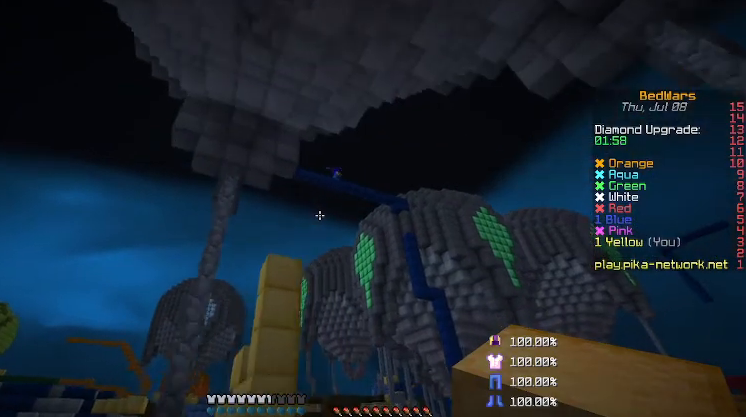
{"keys": ["a"], "mouse": [], "events": [[133, "a", "down"], [167, "w", "up"]]}
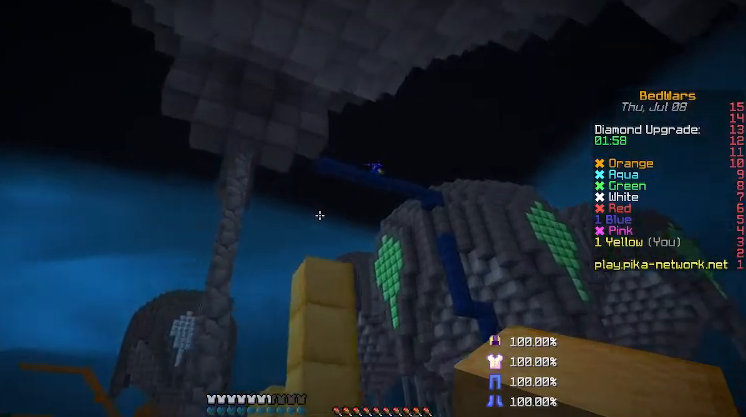
{"keys": [], "mouse": [], "events": [[33, "a", "up"], [33, "d", "down"], [300, "d", "up"]]}
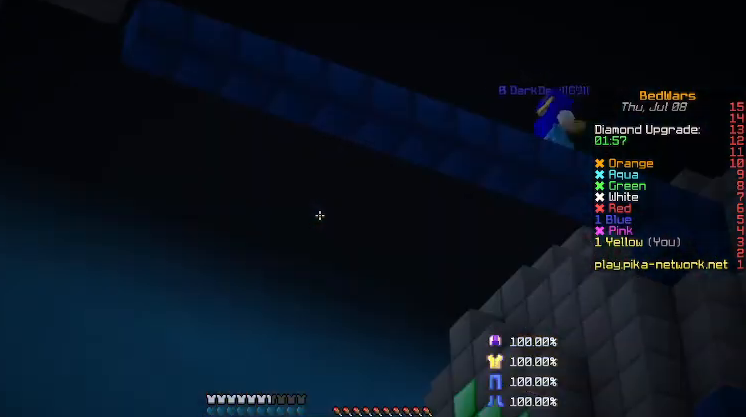
{"keys": [], "mouse": [], "events": []}
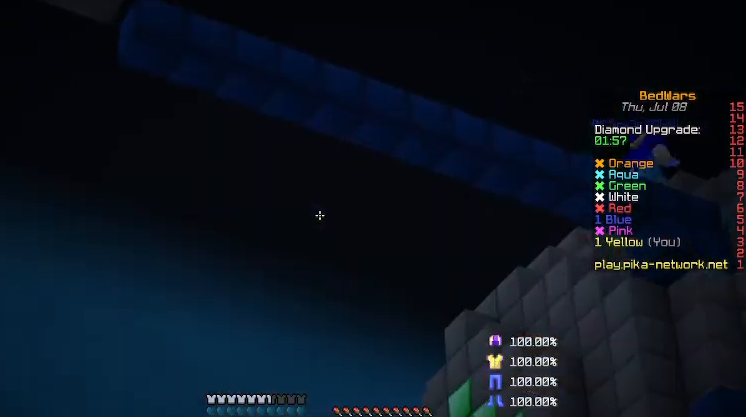
{"keys": [], "mouse": [], "events": []}
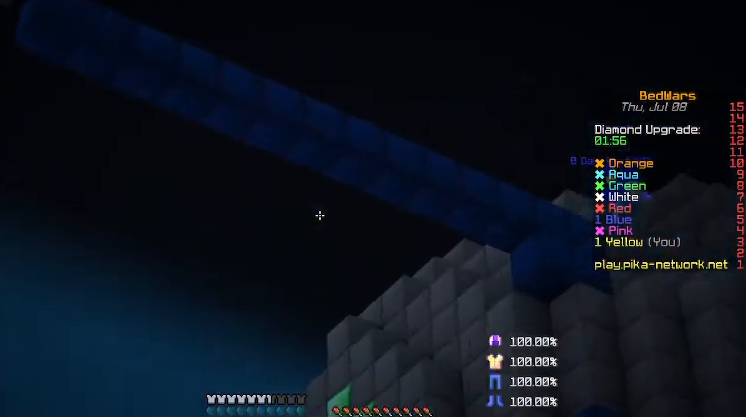
{"keys": [], "mouse": [], "events": []}
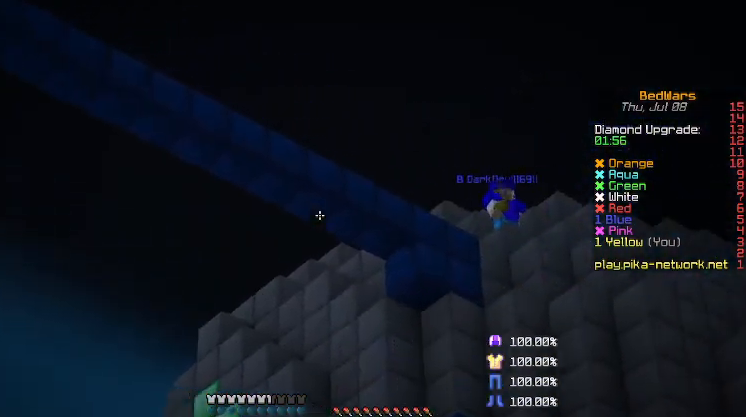
{"keys": [], "mouse": [], "events": []}
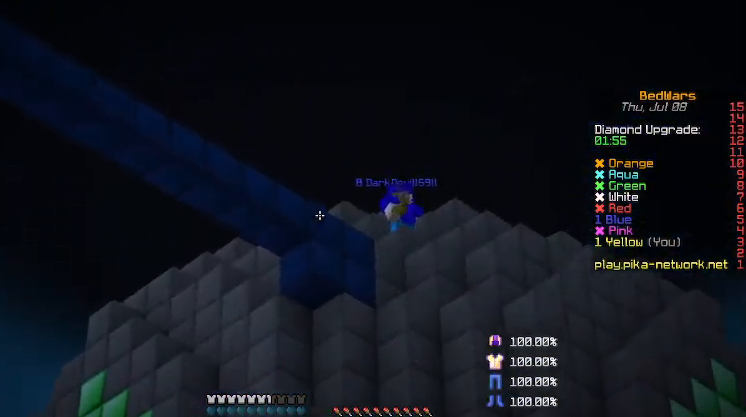
{"keys": [], "mouse": [], "events": []}
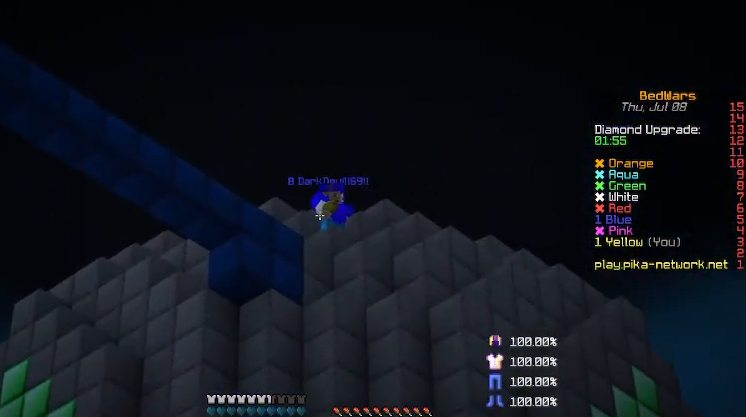
{"keys": [], "mouse": [], "events": []}
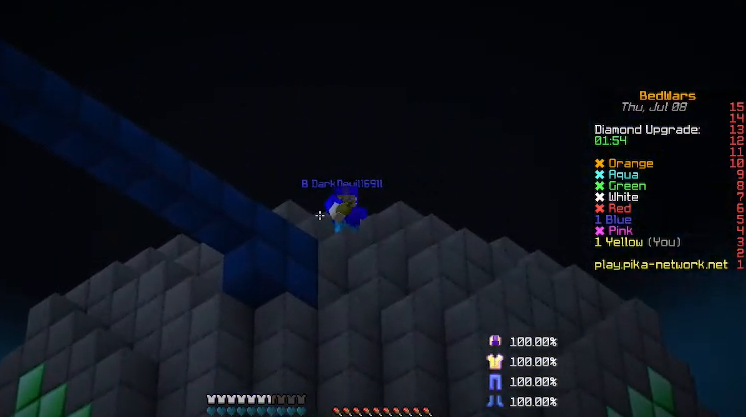
{"keys": [], "mouse": [], "events": []}
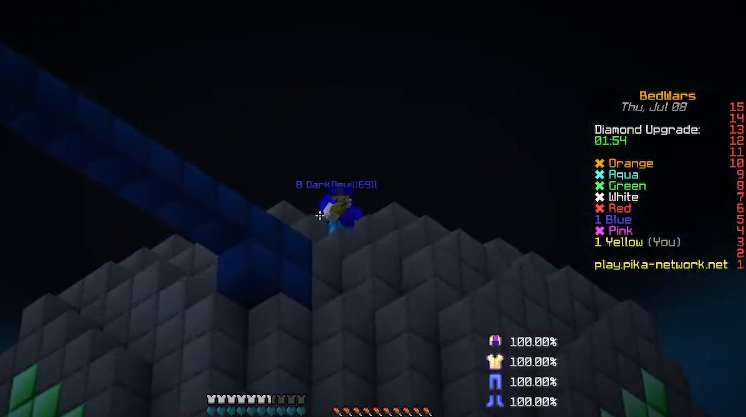
{"keys": [], "mouse": [], "events": []}
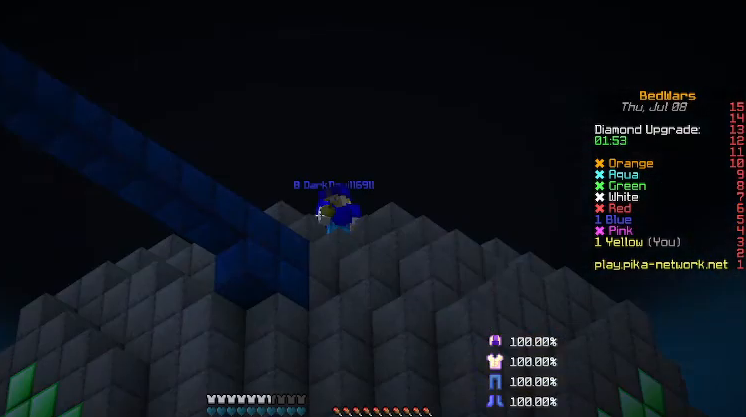
{"keys": [], "mouse": [], "events": []}
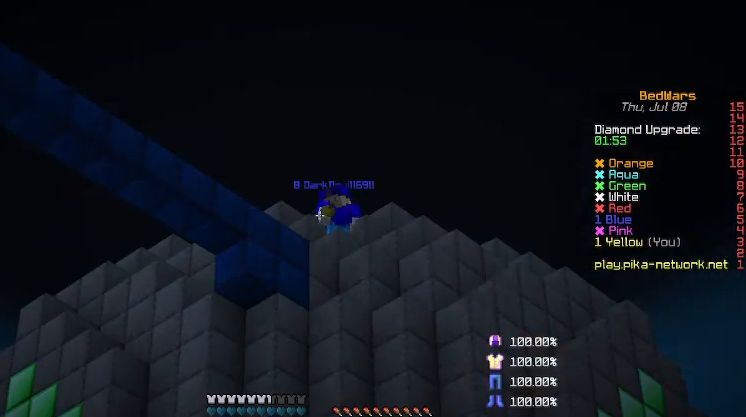
{"keys": [], "mouse": [], "events": []}
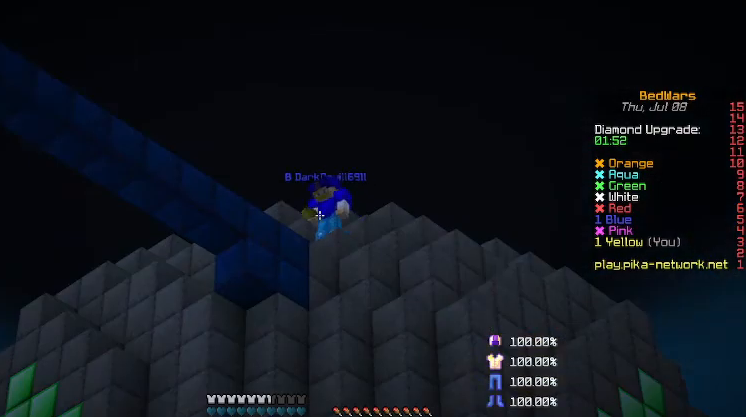
{"keys": ["a", "w"], "mouse": [], "events": [[333, "w", "down"], [433, "a", "down"]]}
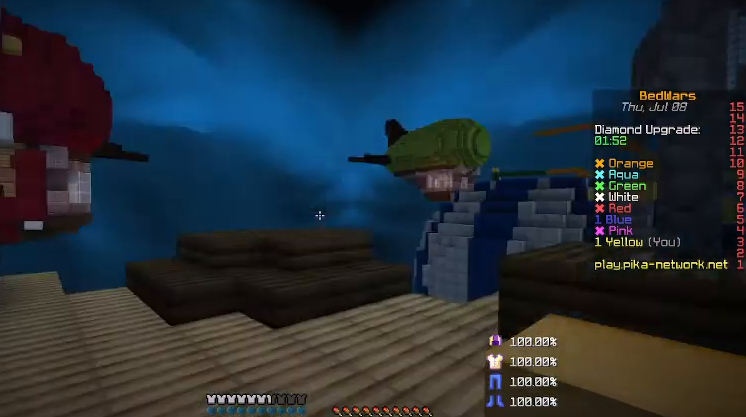
{"keys": ["w"], "mouse": [], "events": [[367, "a", "up"]]}
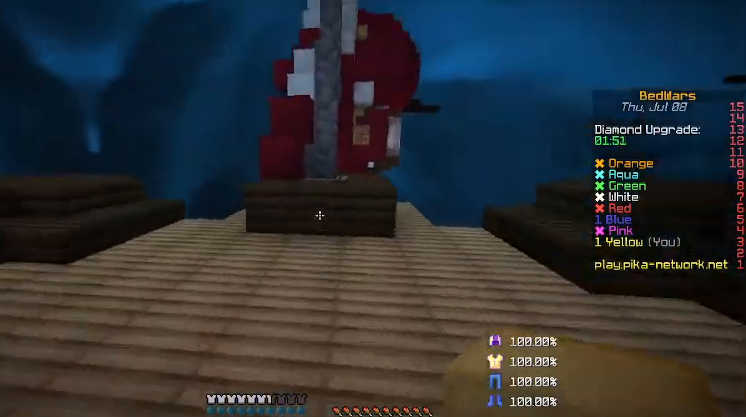
{"keys": ["a", "w"], "mouse": [], "events": [[133, "a", "down"], [267, "a", "up"], [433, "a", "down"]]}
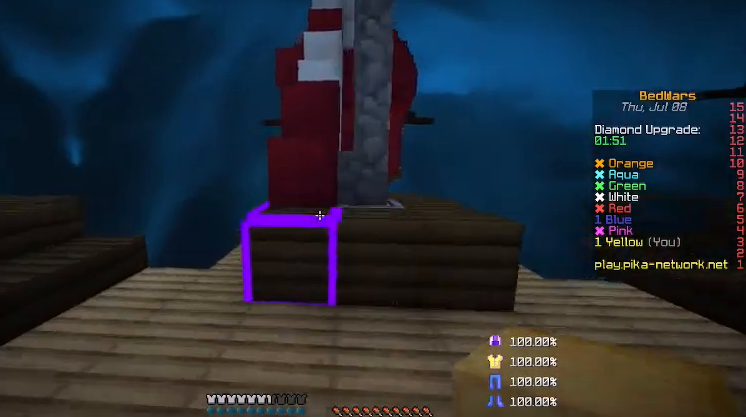
{"keys": ["w"], "mouse": ["right"], "events": [[67, "a", "up"], [233, "mouse_right", "down"], [333, "mouse_right", "up"], [367, "mouse_right", "down"]]}